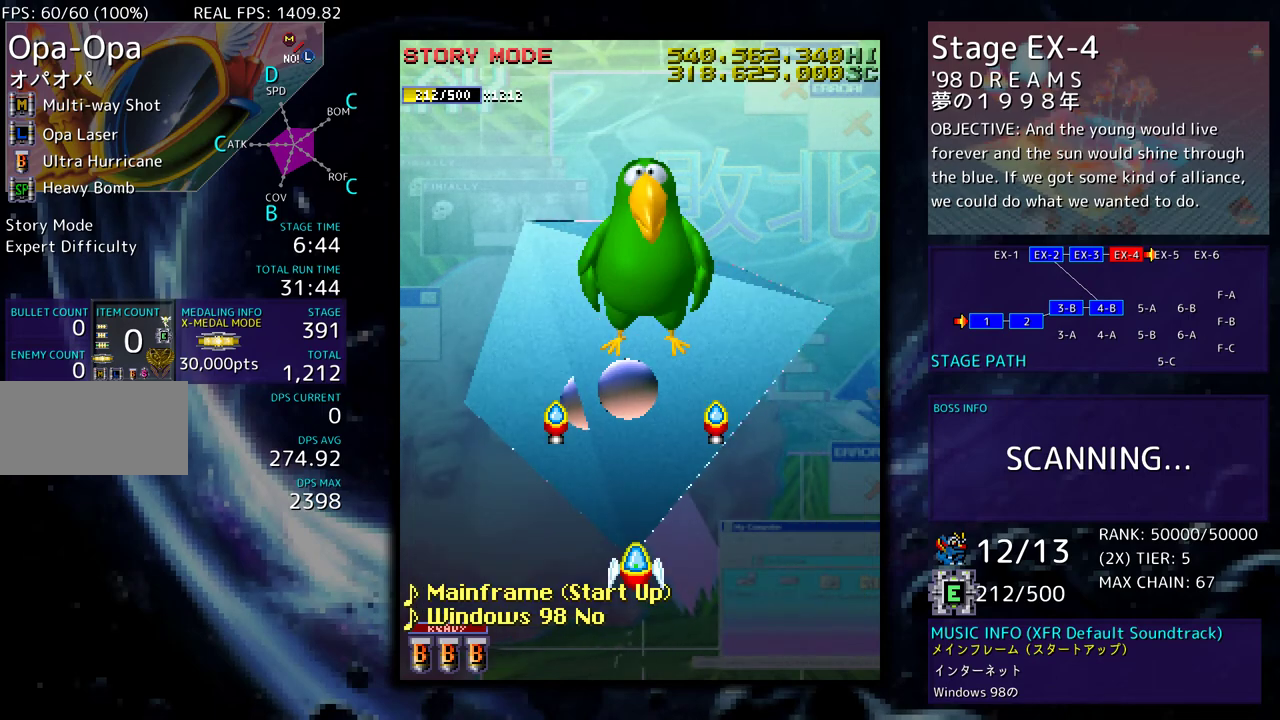
Gameplay with a controller; each line is a JSON object with the inputs held at the frame after it. "events" lists button and stick changes between this image and that frame as [ms after this image, input, new state], when the widget could be followed in between. Not read: L3 R3 other_buttons.
{"buttons": ["DPAD_DOWN"], "events": [[400, "DPAD_DOWN", "down"]]}
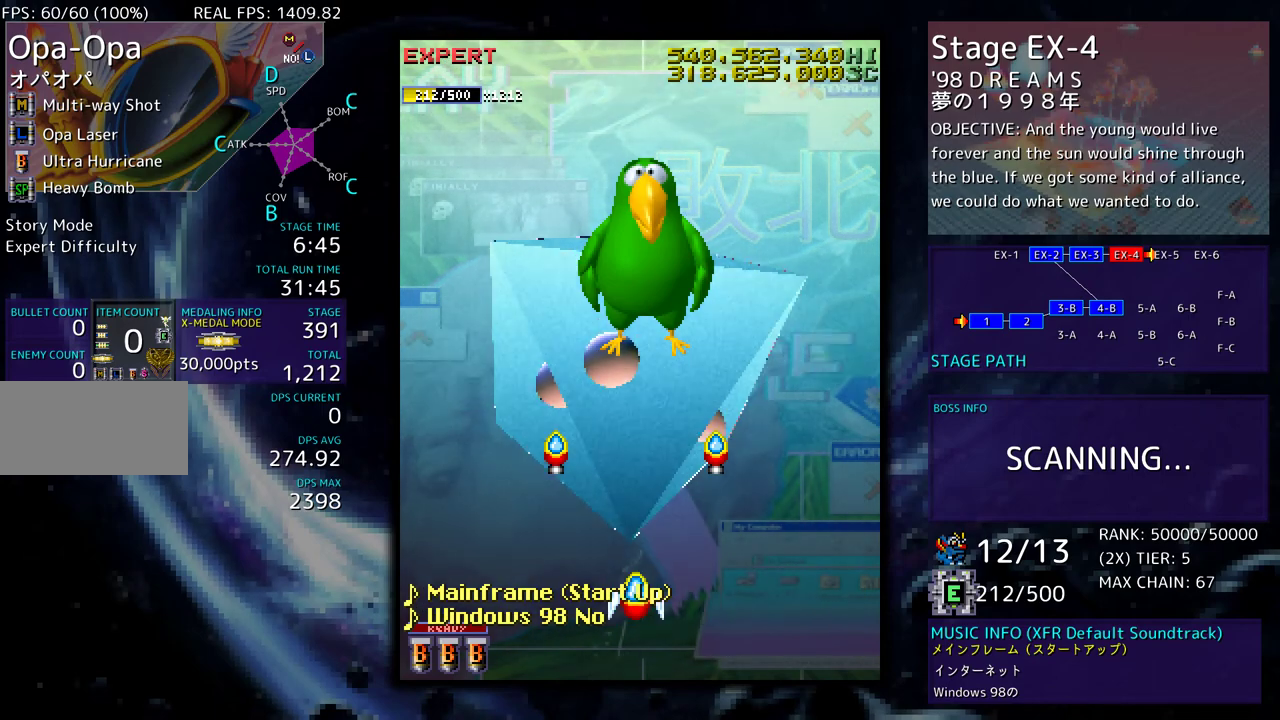
{"buttons": [], "events": [[283, "DPAD_DOWN", "up"]]}
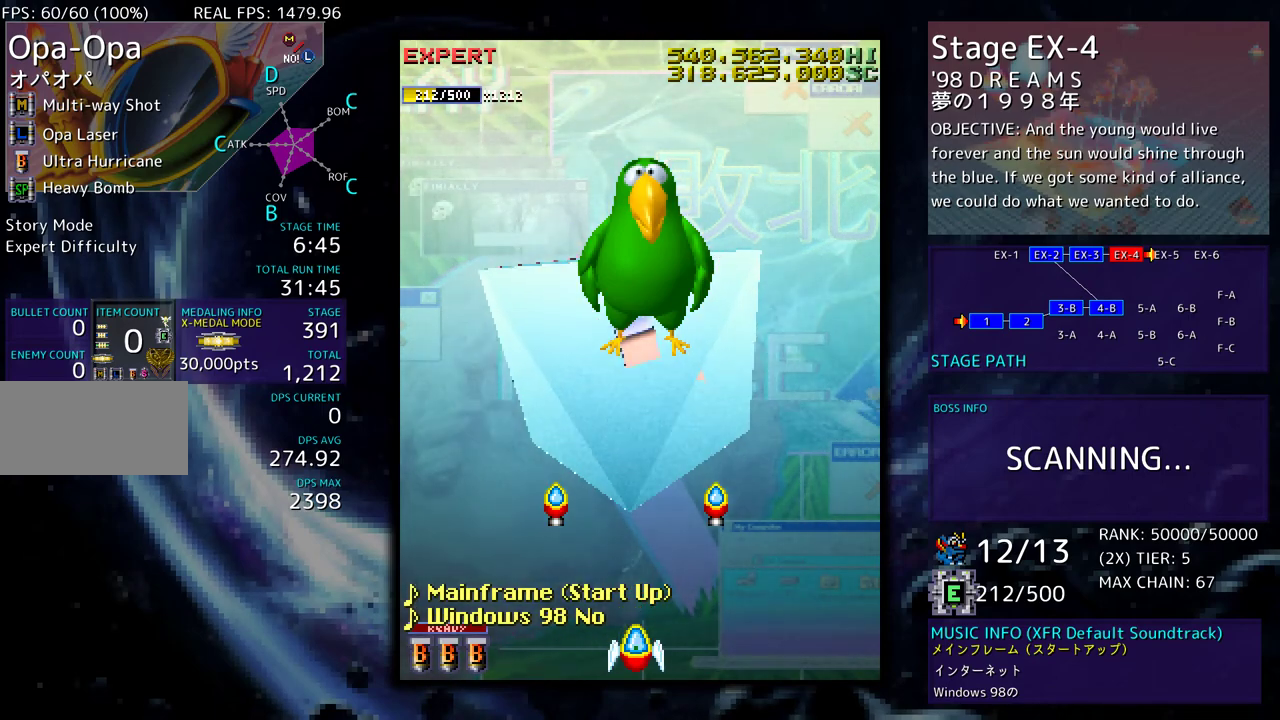
{"buttons": [], "events": []}
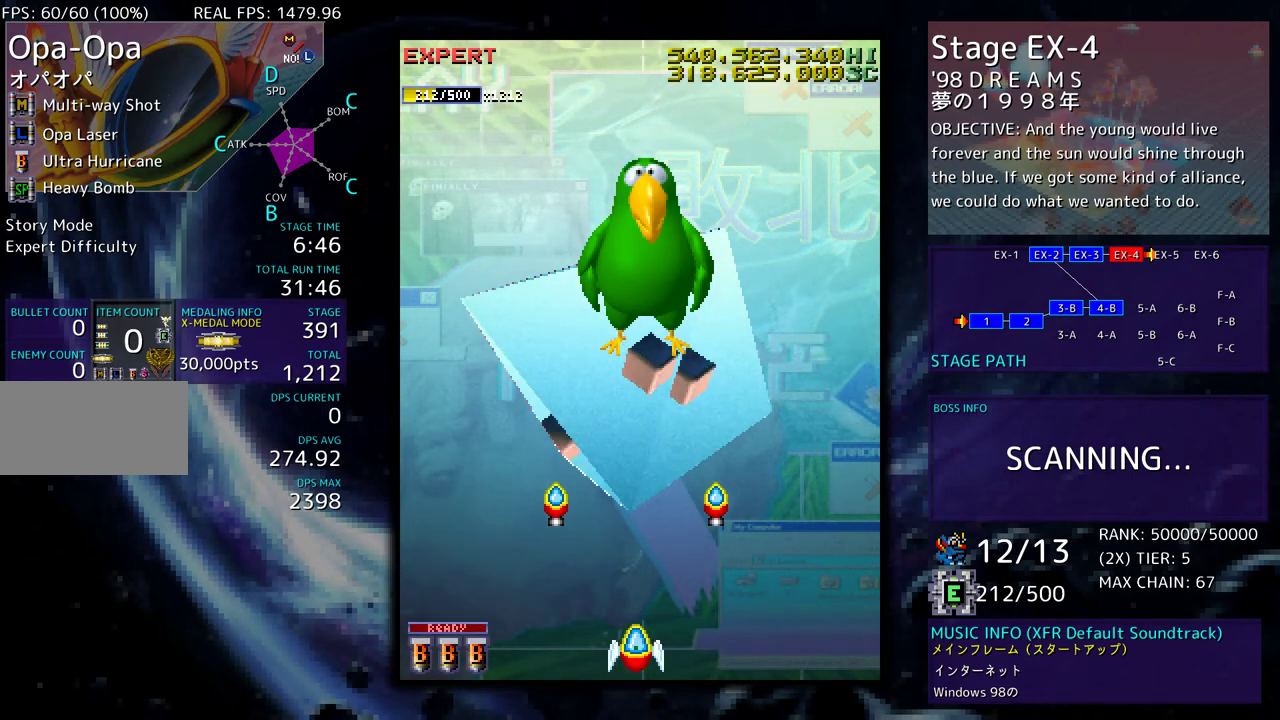
{"buttons": [], "events": []}
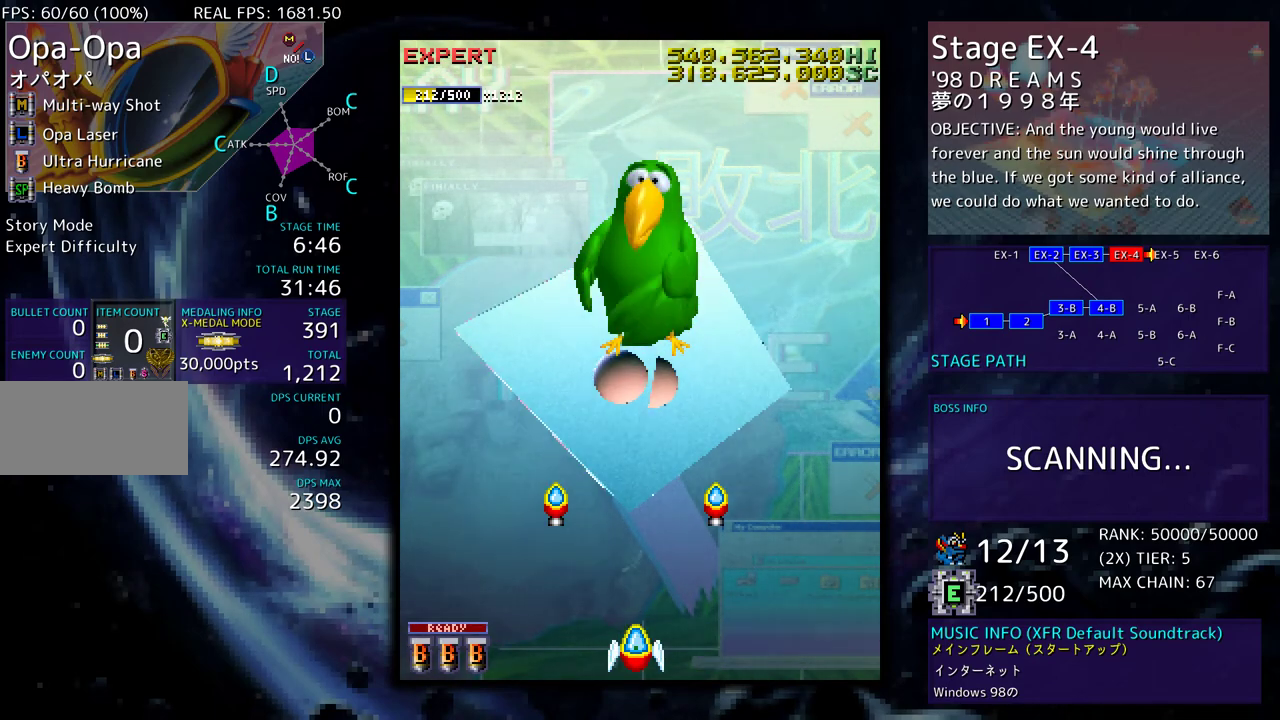
{"buttons": [], "events": []}
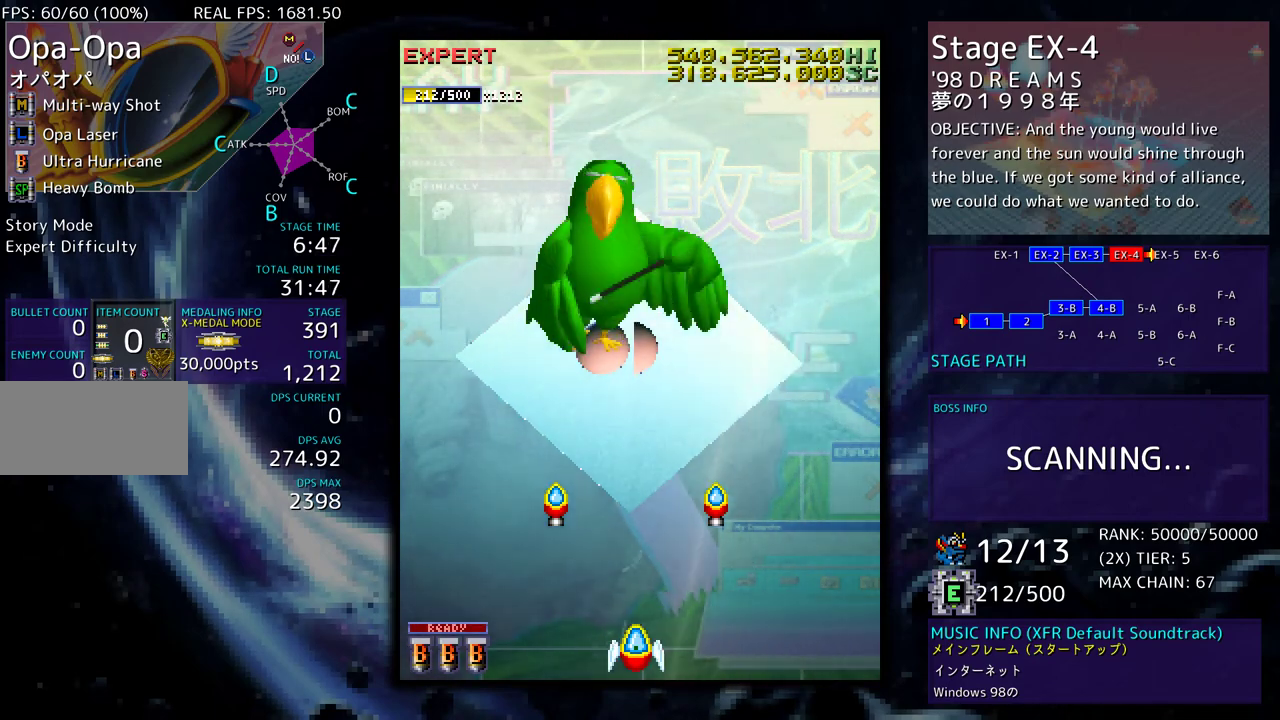
{"buttons": [], "events": []}
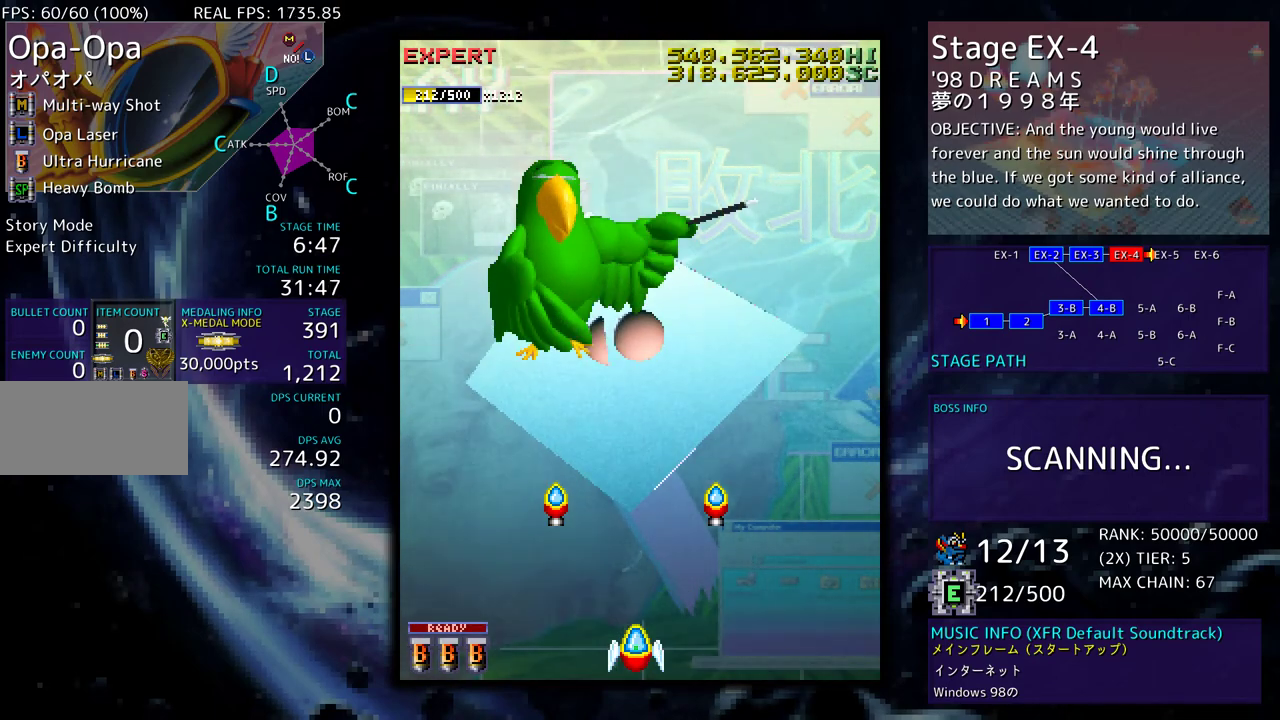
{"buttons": [], "events": []}
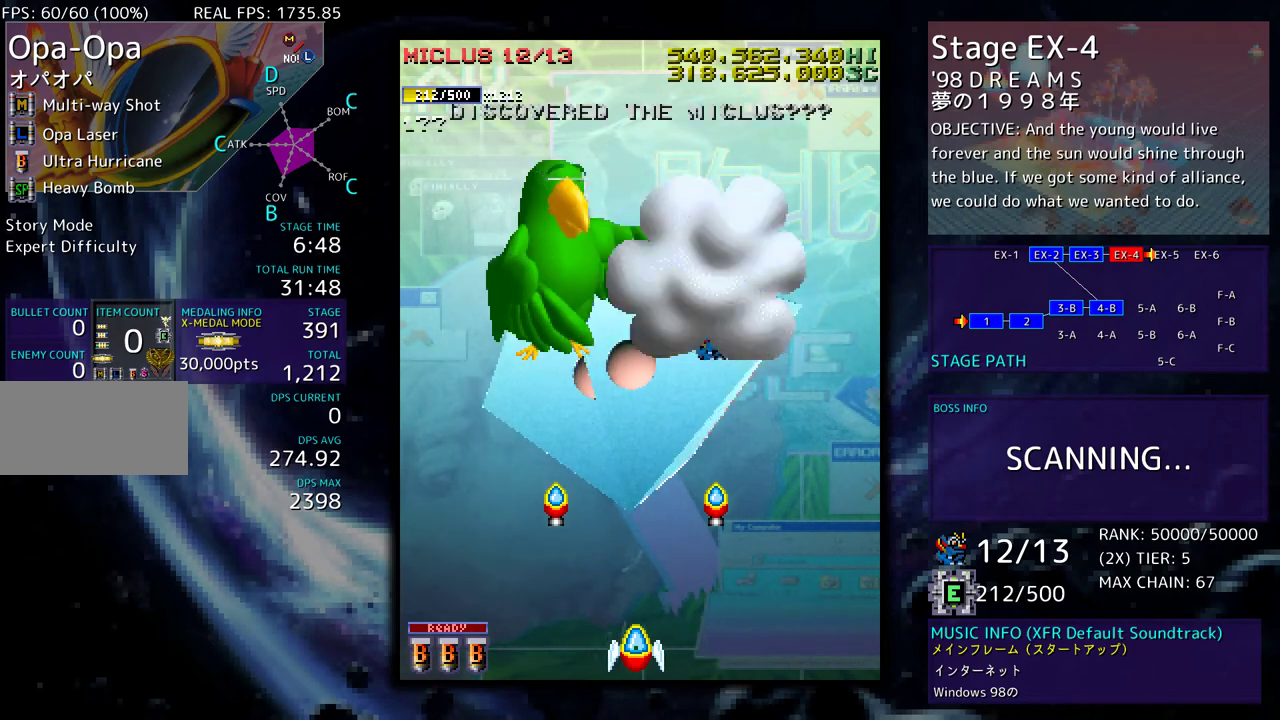
{"buttons": [], "events": [[283, "DPAD_UP", "down"], [433, "DPAD_UP", "up"]]}
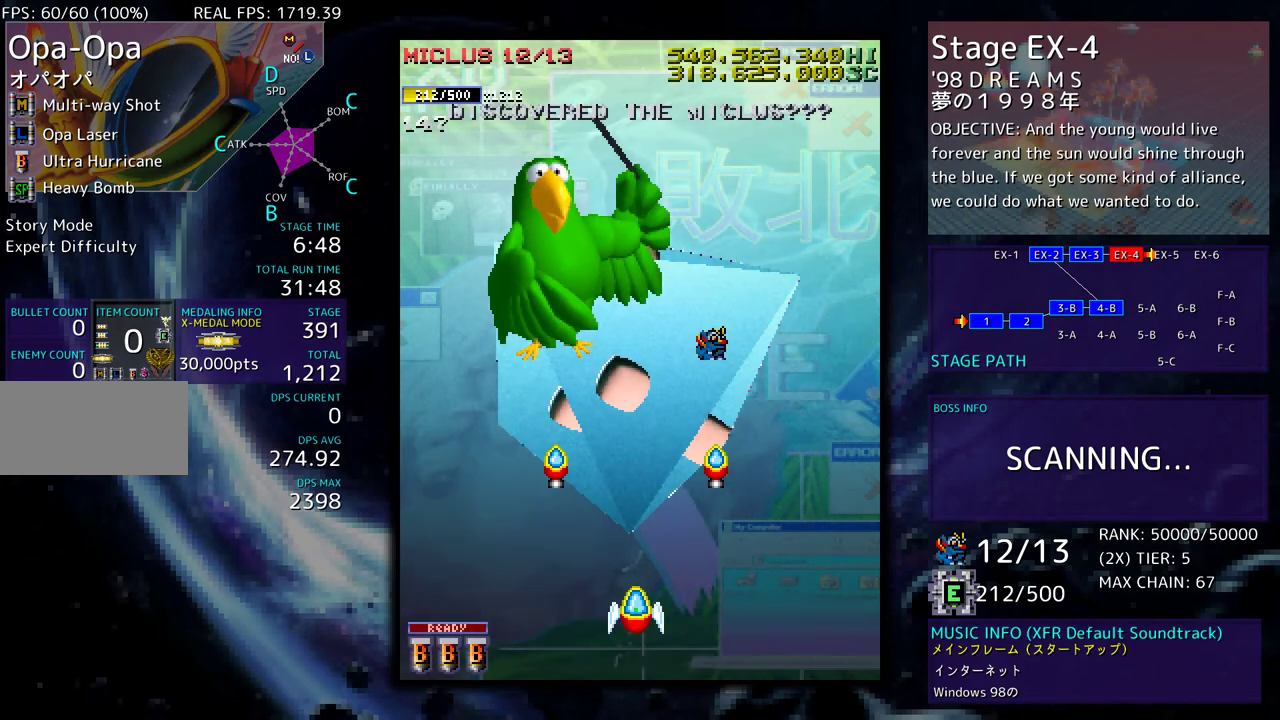
{"buttons": [], "events": []}
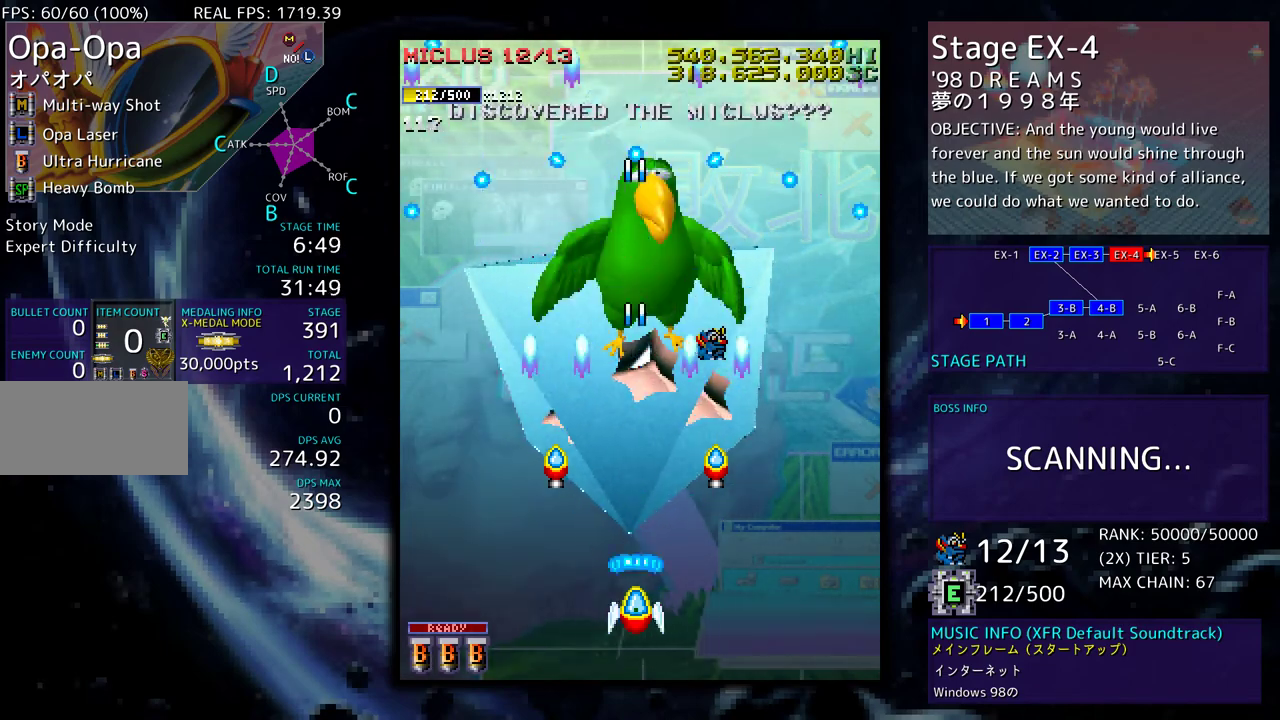
{"buttons": ["DPAD_RIGHT"], "events": [[217, "DPAD_RIGHT", "down"]]}
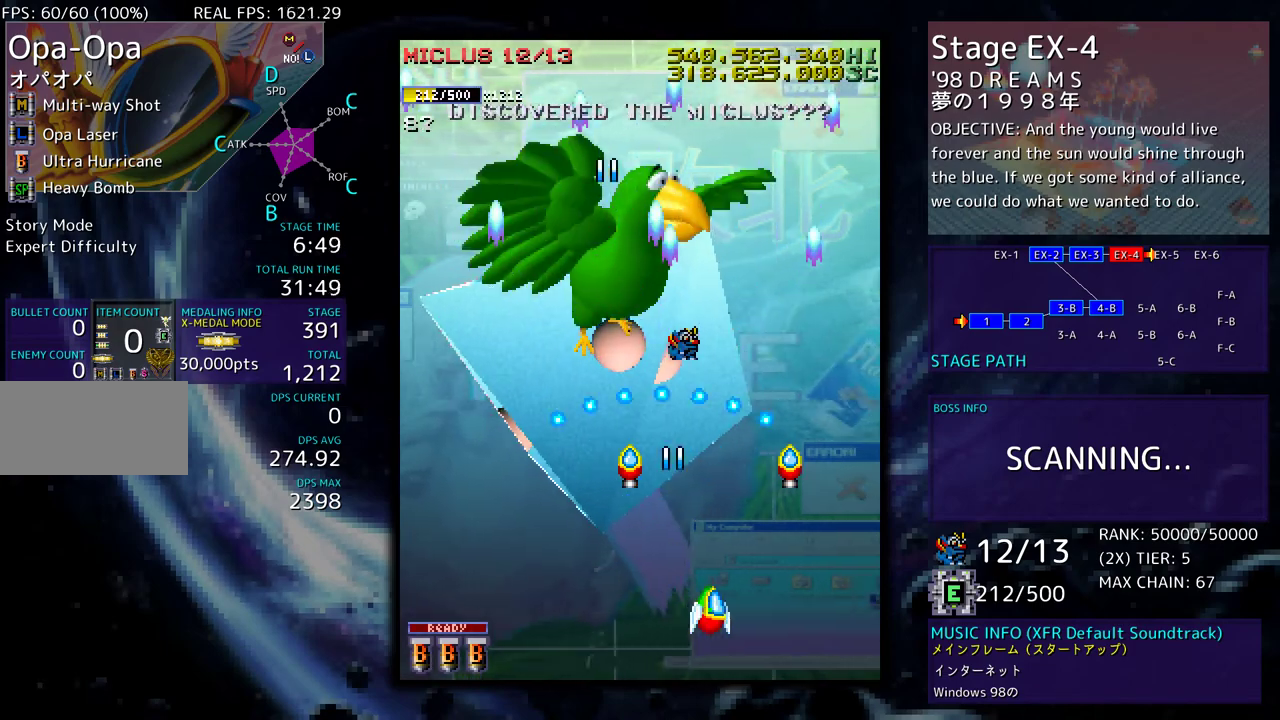
{"buttons": [], "events": [[50, "DPAD_RIGHT", "up"]]}